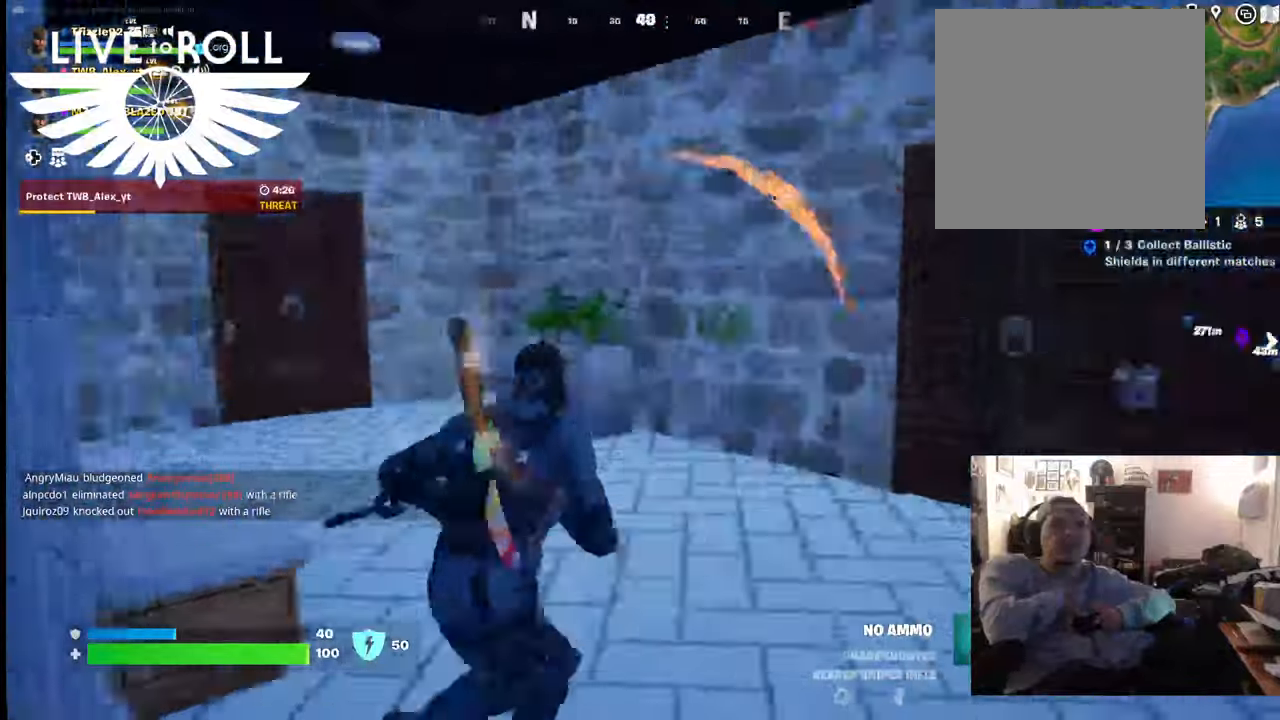
Gameplay with a controller (Xbox layout); each line is a JSON object with the inputs held at the frame after it. "events" lists button and stick changes between this image and that frame as [ms after this image, input, new state], when the widget could be followed in between.
{"buttons": [], "left_stick": "down-right", "right_stick": "right", "events": [[167, "left_stick", "up-right"], [300, "left_stick", "right"], [467, "left_stick", "down-right"], [500, "right_stick", "right"]]}
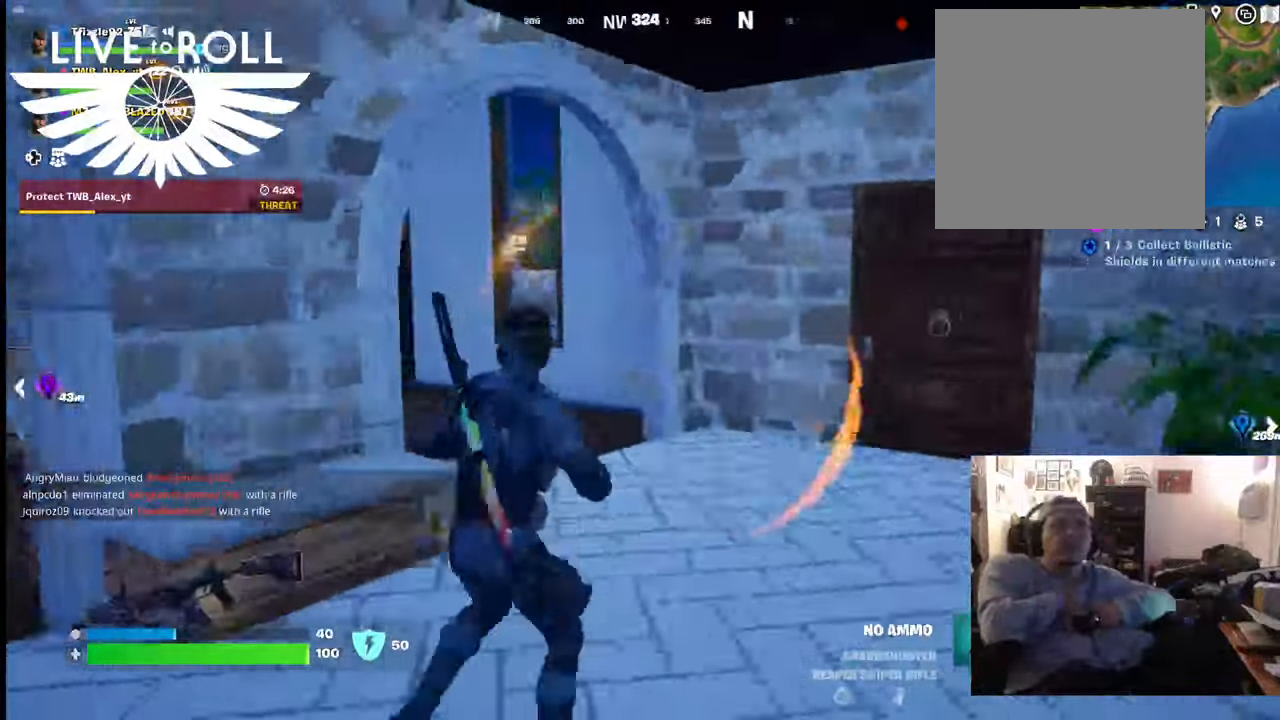
{"buttons": [], "left_stick": "down-right", "right_stick": "center", "events": [[500, "right_stick", "center"]]}
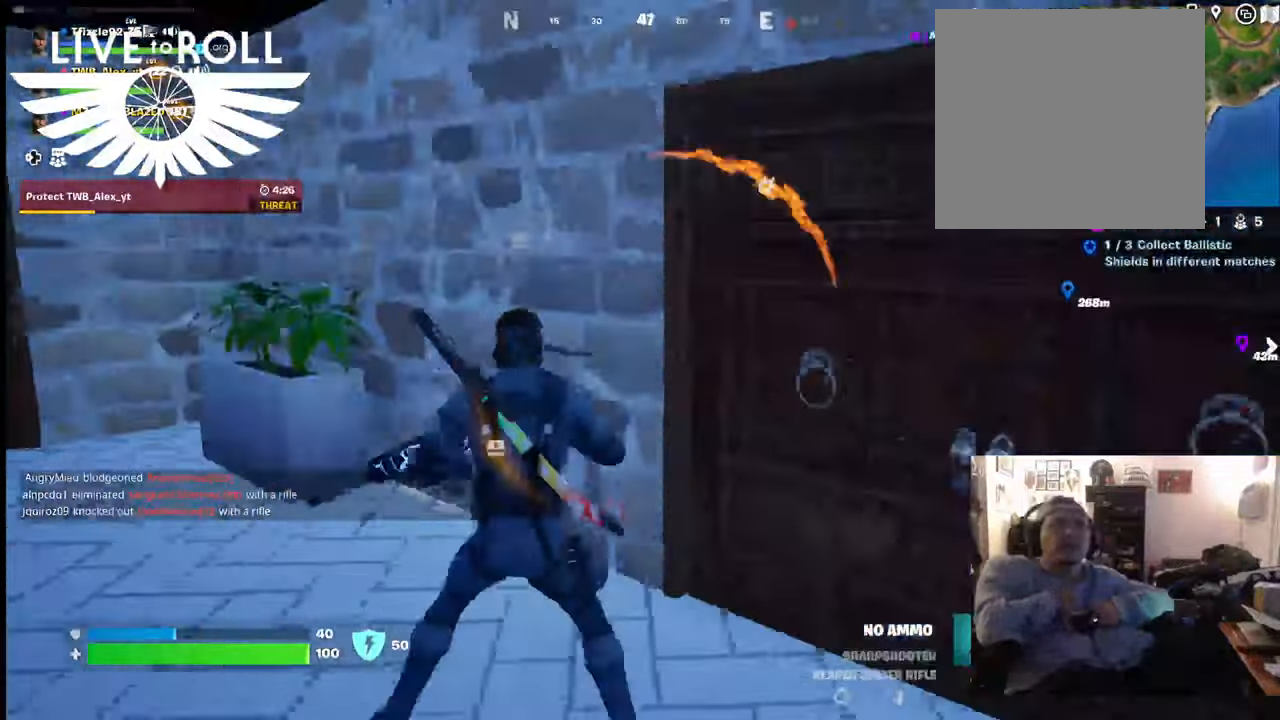
{"buttons": [], "left_stick": "up-right", "right_stick": "center", "events": [[234, "X", "down"], [267, "left_stick", "up-right"], [334, "X", "up"]]}
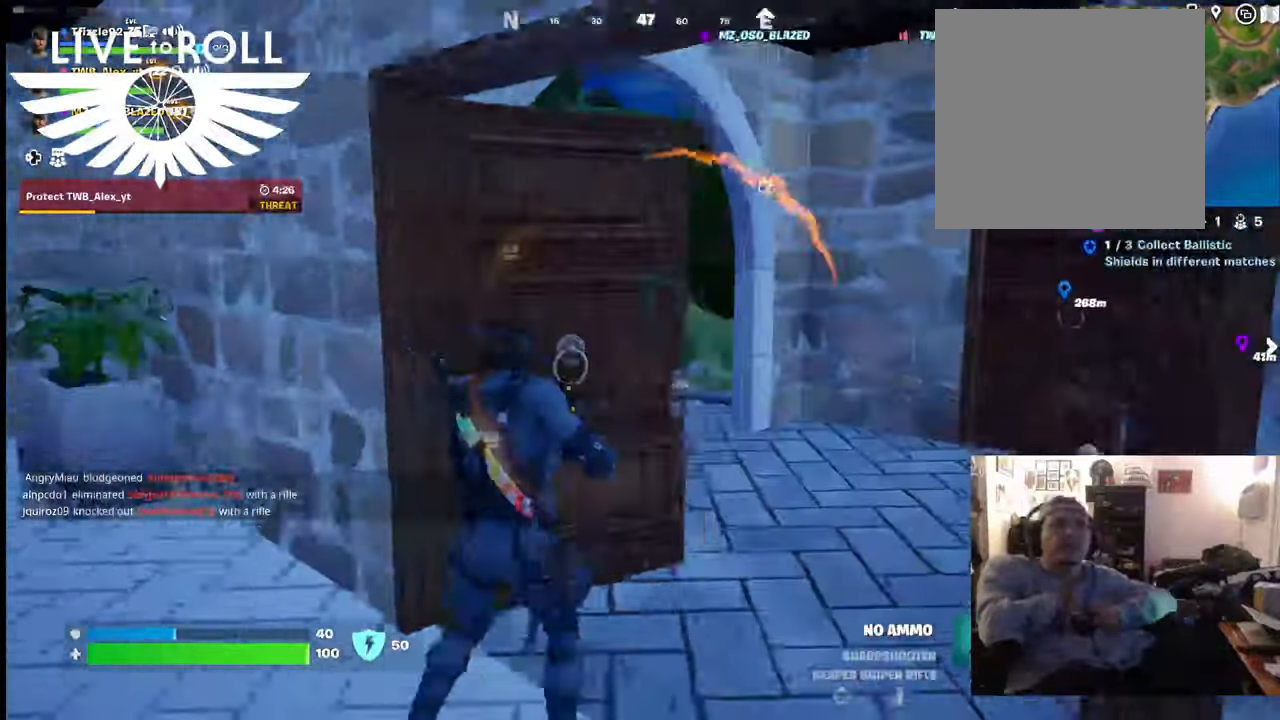
{"buttons": [], "left_stick": "up", "right_stick": "center", "events": [[167, "left_stick", "up"]]}
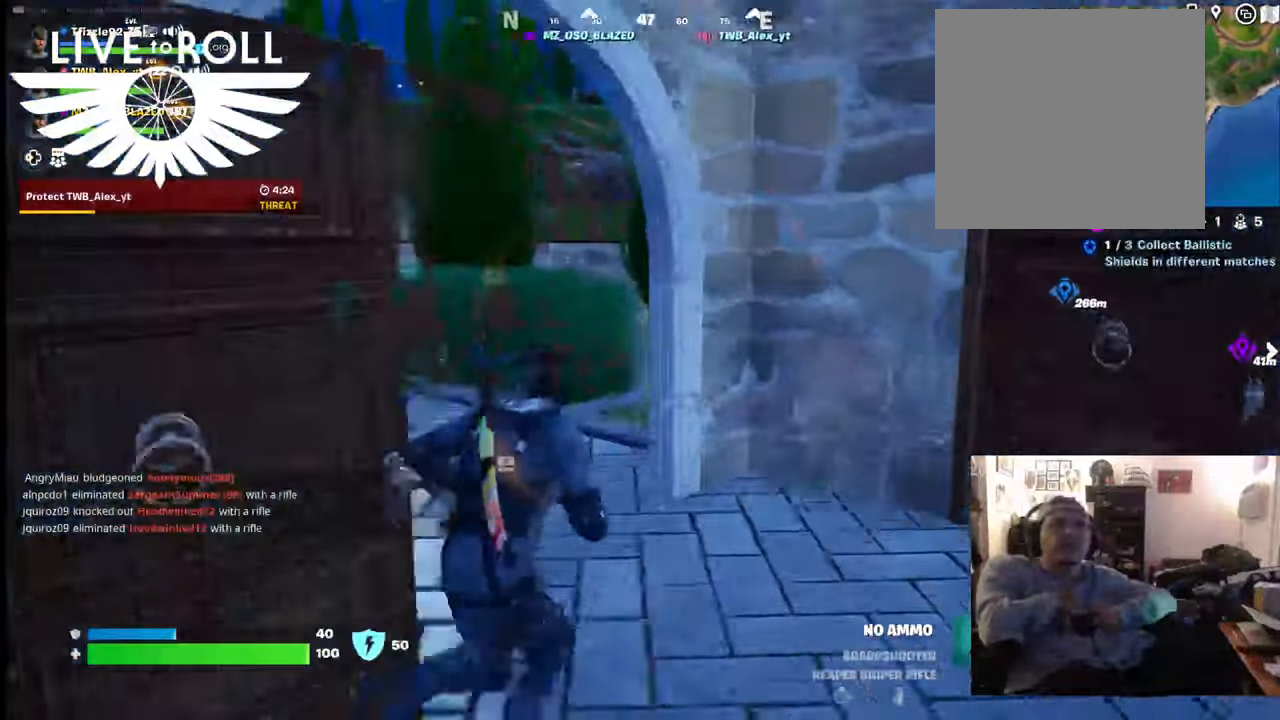
{"buttons": [], "left_stick": "up", "right_stick": "right", "events": [[334, "right_stick", "right"]]}
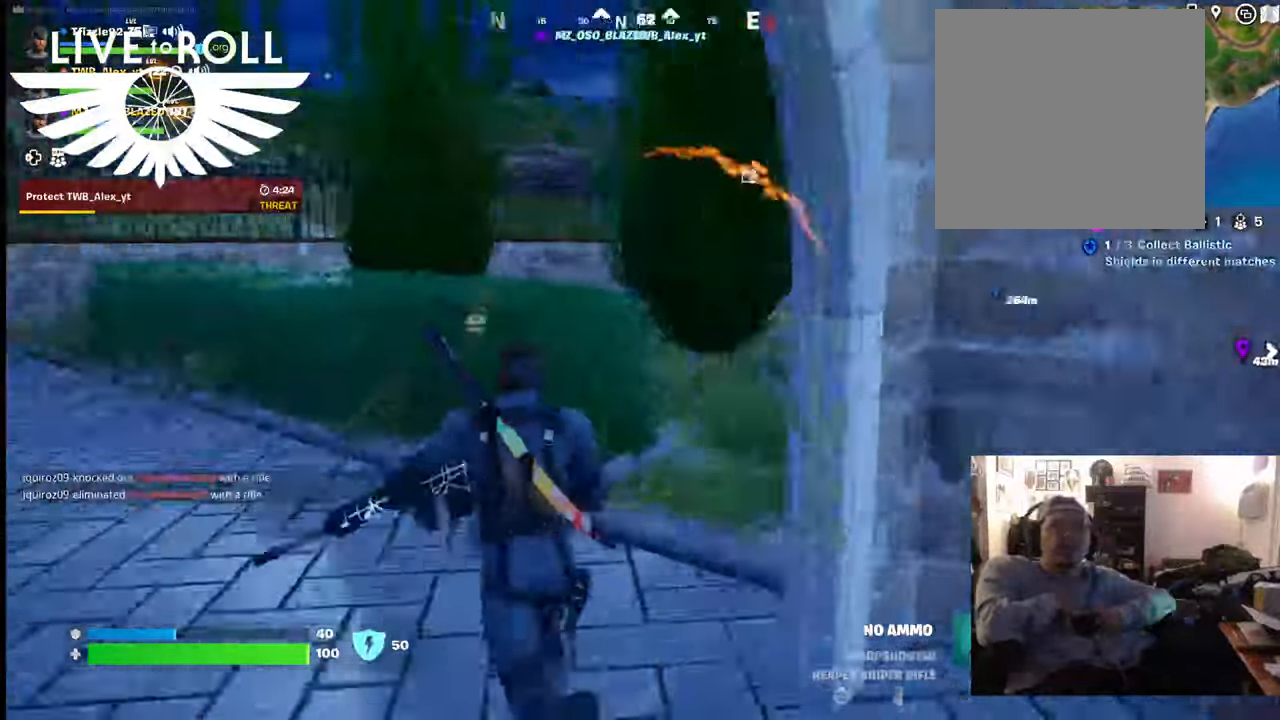
{"buttons": [], "left_stick": "left", "right_stick": "right", "events": [[34, "left_stick", "up-left"], [300, "left_stick", "left"]]}
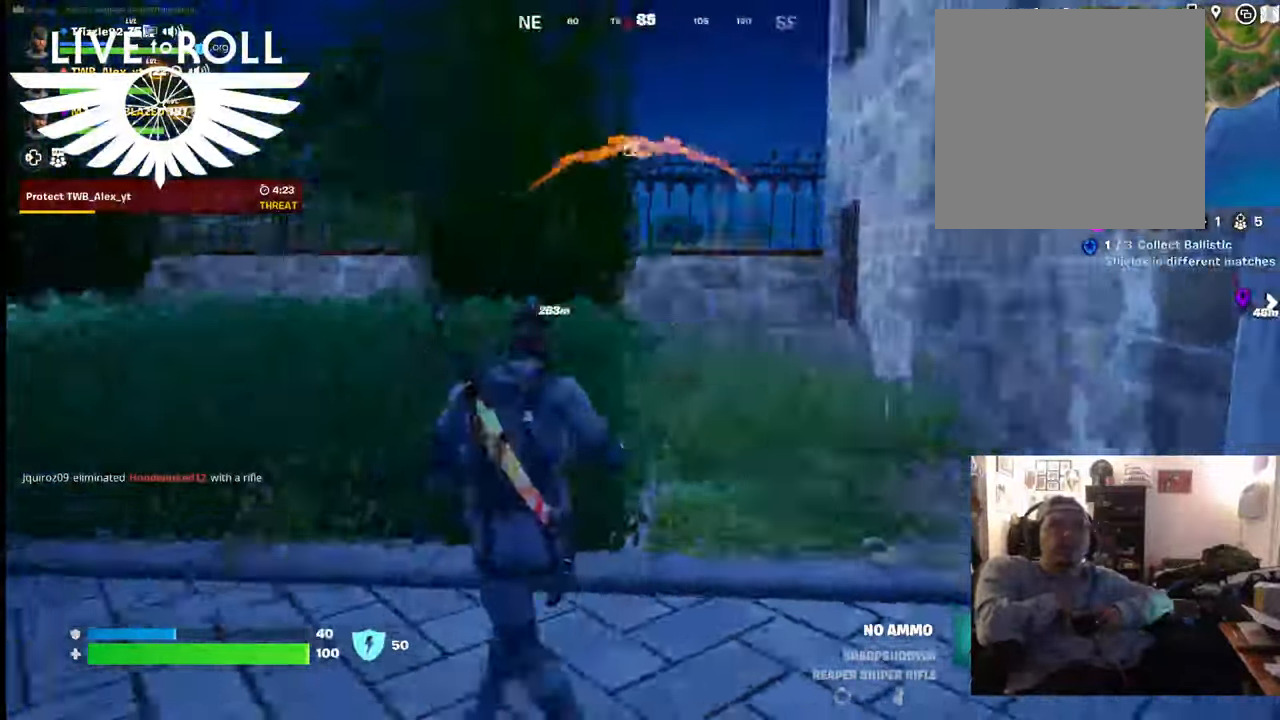
{"buttons": [], "left_stick": "center", "right_stick": "up-right", "events": [[334, "left_stick", "center"], [367, "right_stick", "up-right"]]}
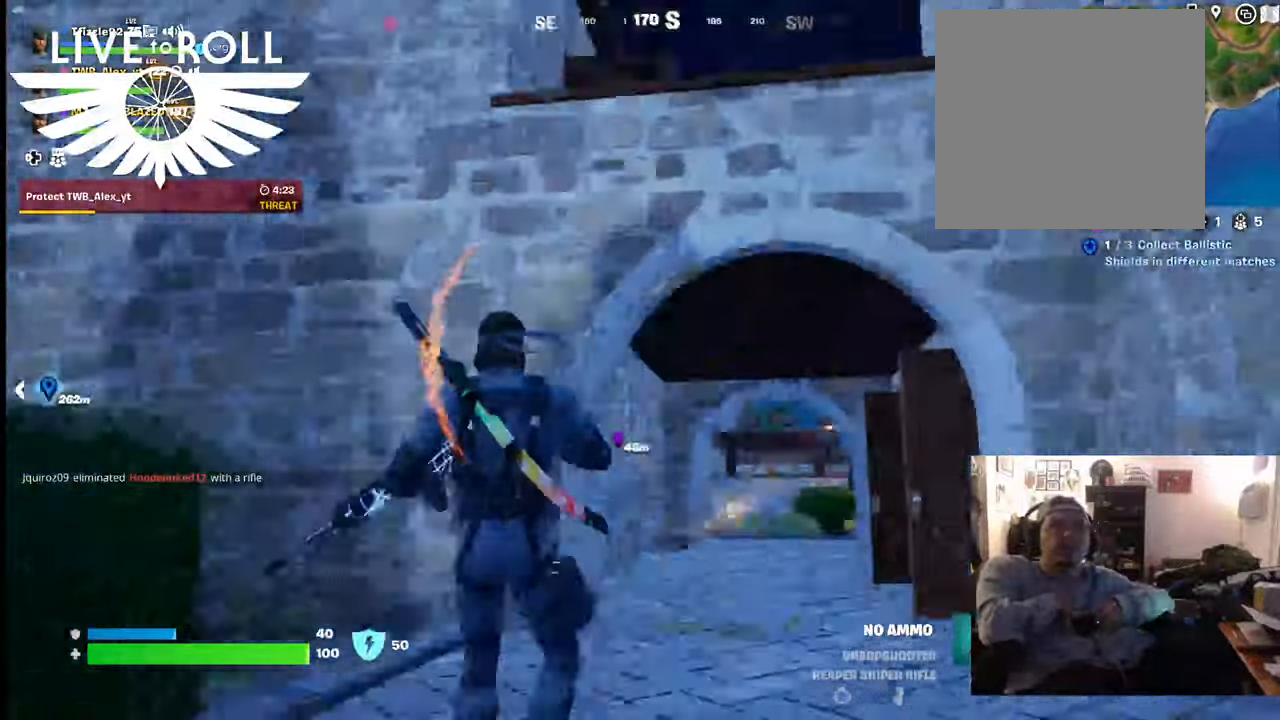
{"buttons": [], "left_stick": "up", "right_stick": "center", "events": [[167, "right_stick", "center"], [267, "right_stick", "up-left"], [400, "left_stick", "up-right"], [434, "right_stick", "center"], [467, "left_stick", "up"]]}
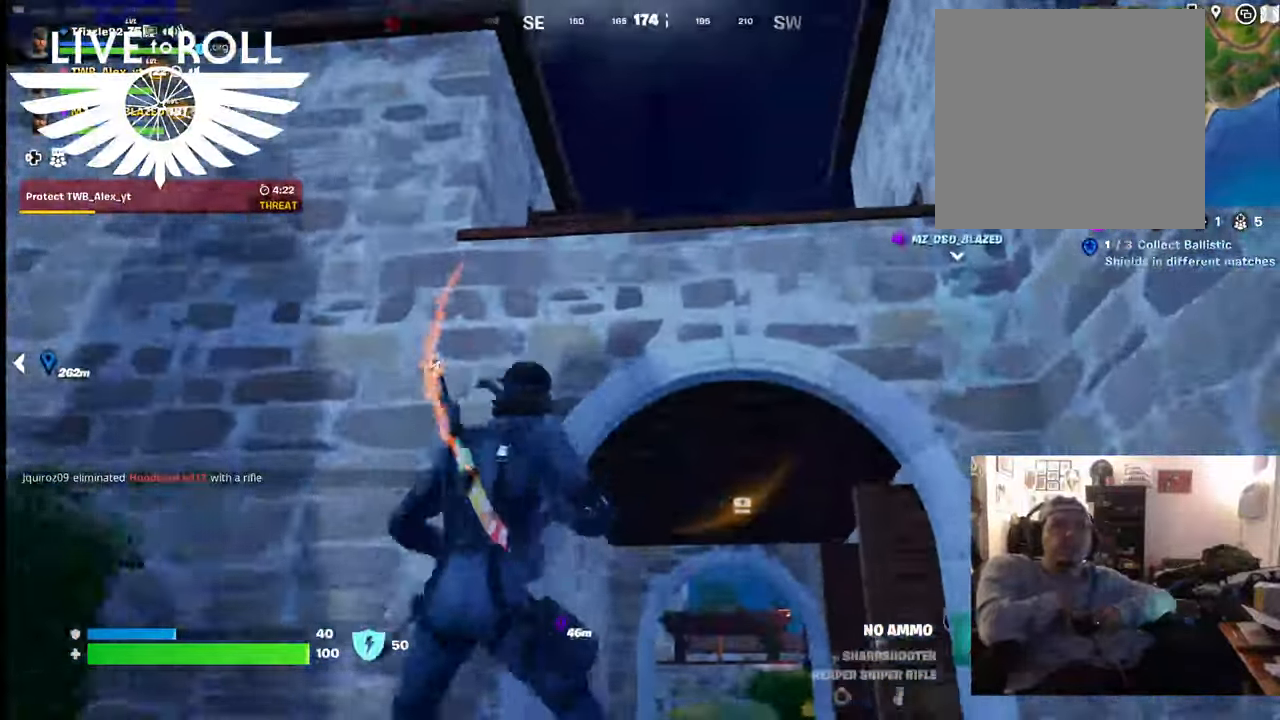
{"buttons": ["A"], "left_stick": "up", "right_stick": "center", "events": [[300, "A", "down"], [434, "A", "up"], [500, "A", "down"]]}
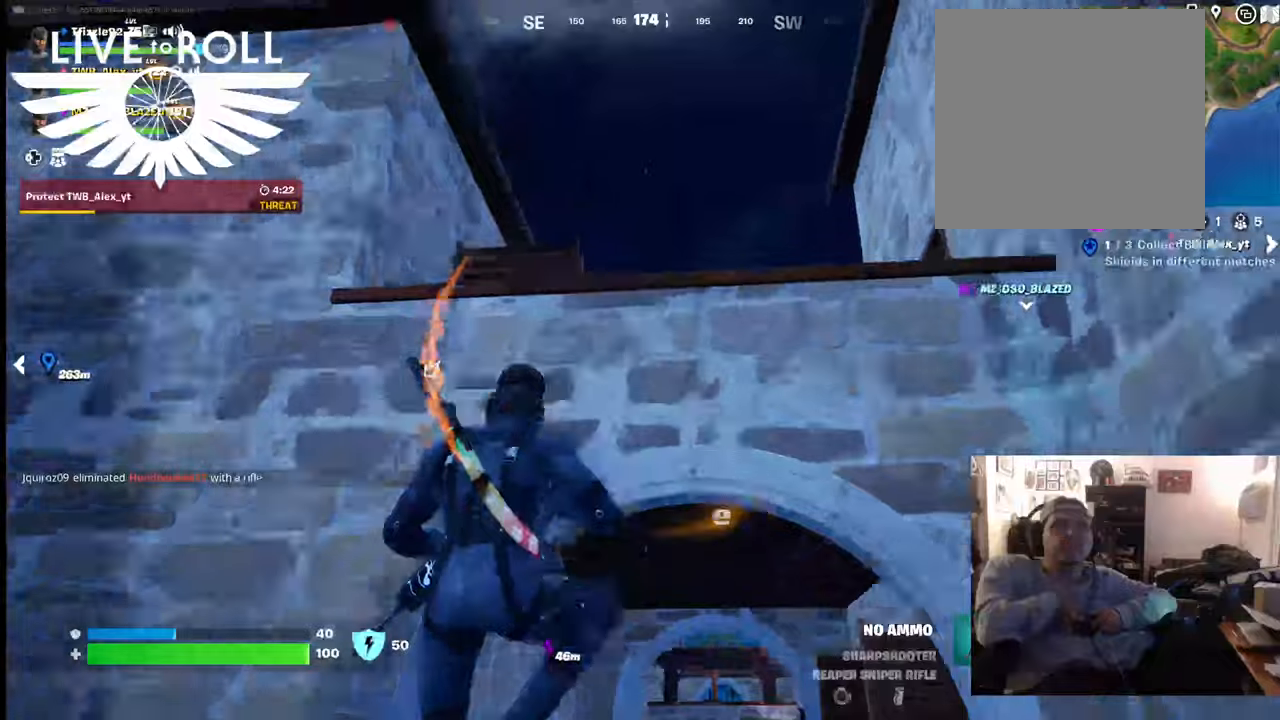
{"buttons": [], "left_stick": "center", "right_stick": "center", "events": [[100, "A", "up"], [200, "A", "down"], [300, "A", "up"], [367, "A", "down"], [467, "A", "up"], [467, "left_stick", "center"]]}
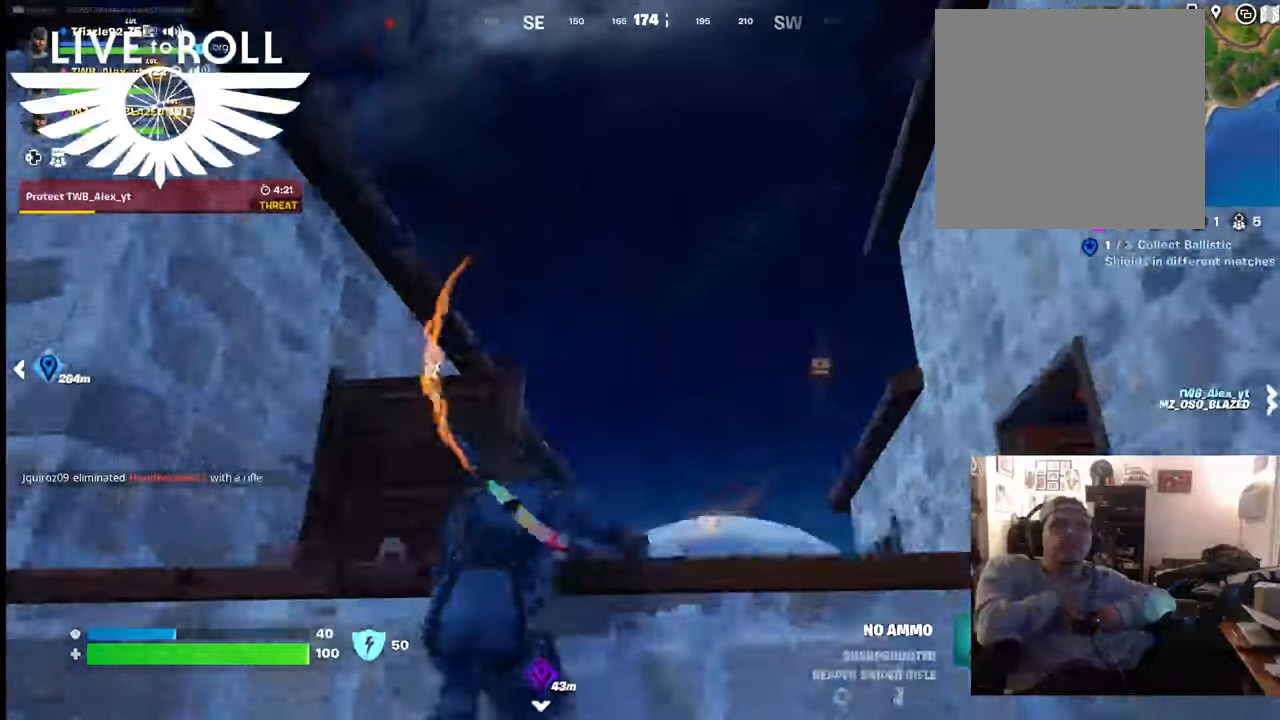
{"buttons": [], "left_stick": "up-right", "right_stick": "down-right", "events": [[267, "right_stick", "down-right"], [400, "left_stick", "up-right"]]}
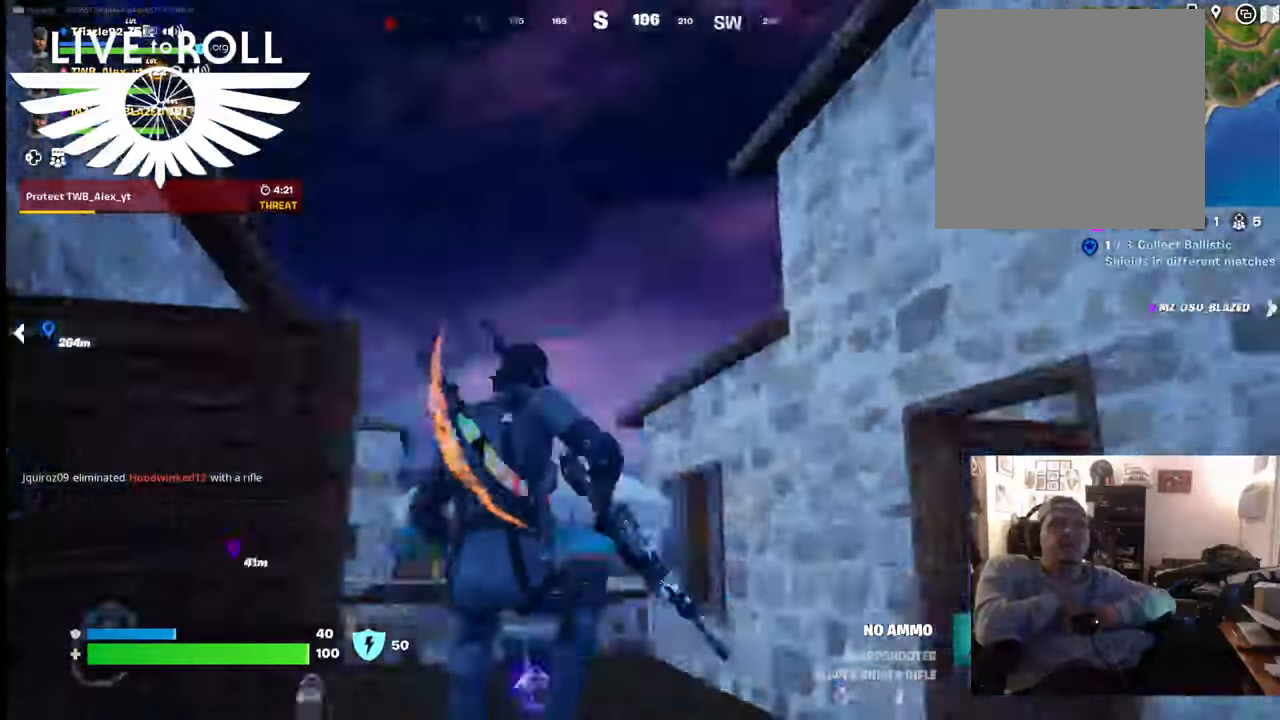
{"buttons": [], "left_stick": "up", "right_stick": "down-right", "events": [[167, "left_stick", "up"]]}
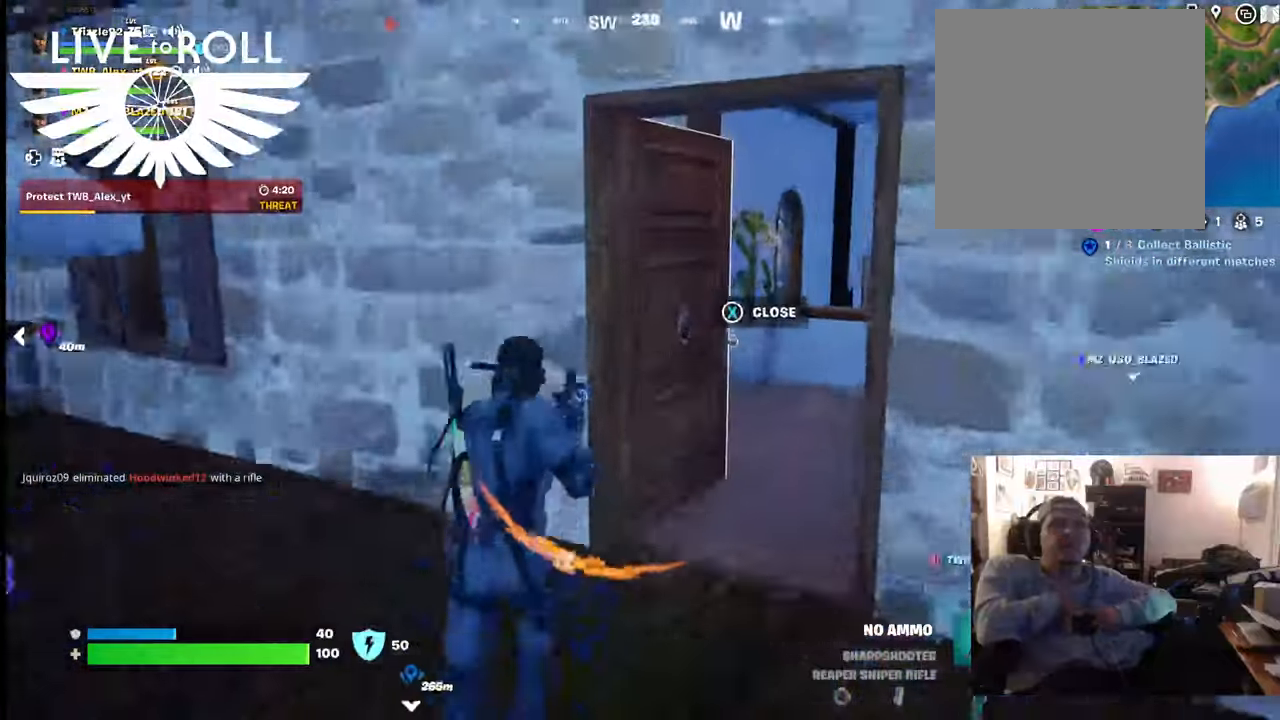
{"buttons": [], "left_stick": "up", "right_stick": "right", "events": [[300, "right_stick", "right"]]}
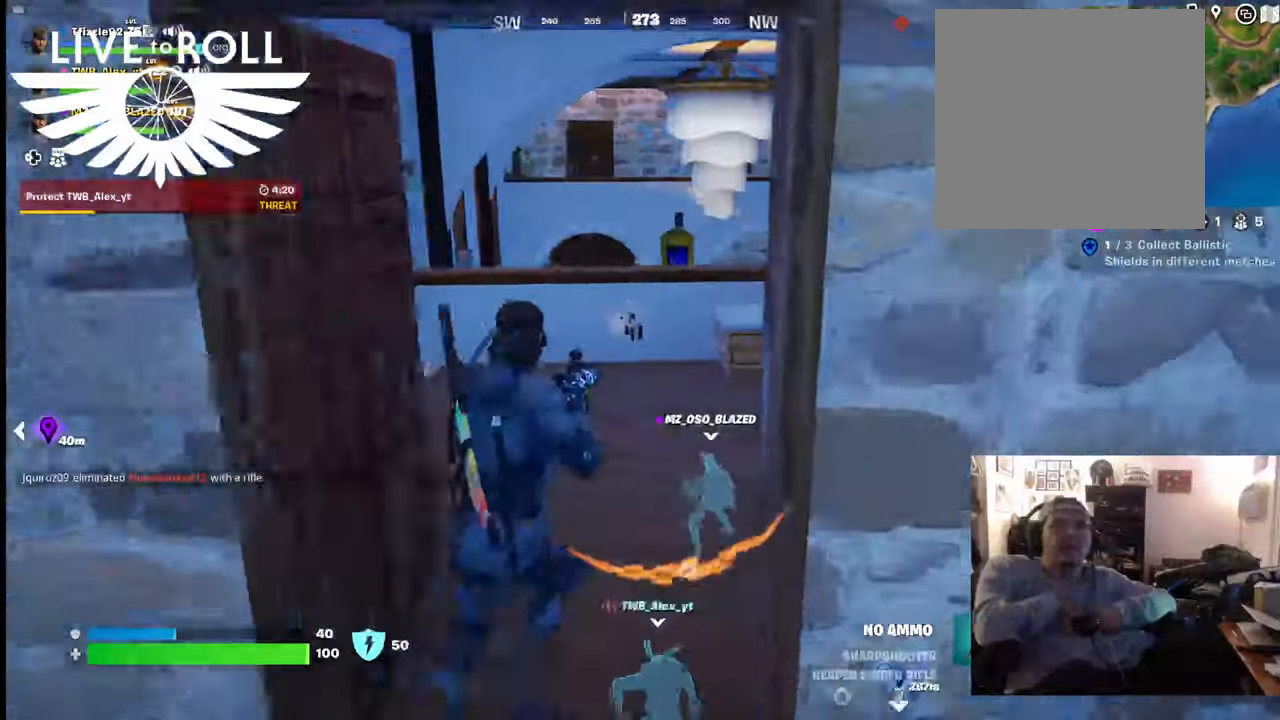
{"buttons": ["A"], "left_stick": "up", "right_stick": "center", "events": [[200, "right_stick", "down-right"], [367, "right_stick", "center"], [500, "A", "down"]]}
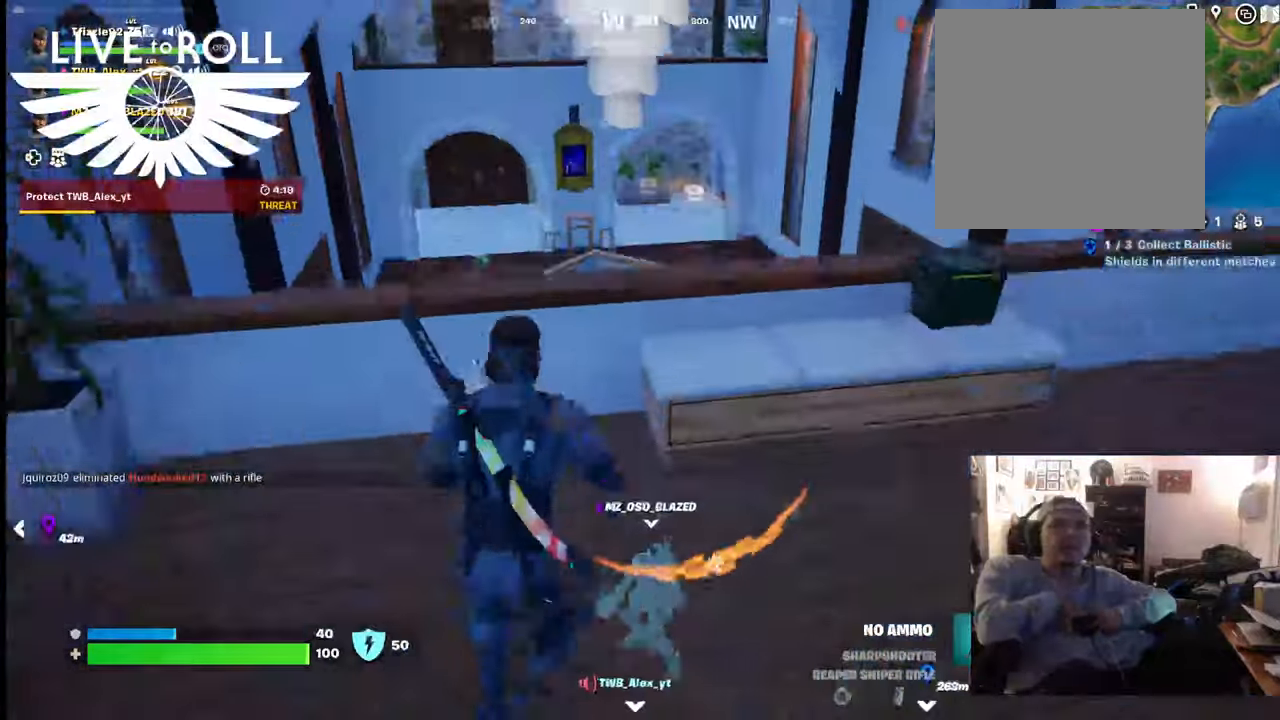
{"buttons": [], "left_stick": "up", "right_stick": "right", "events": [[100, "A", "up"], [500, "right_stick", "right"]]}
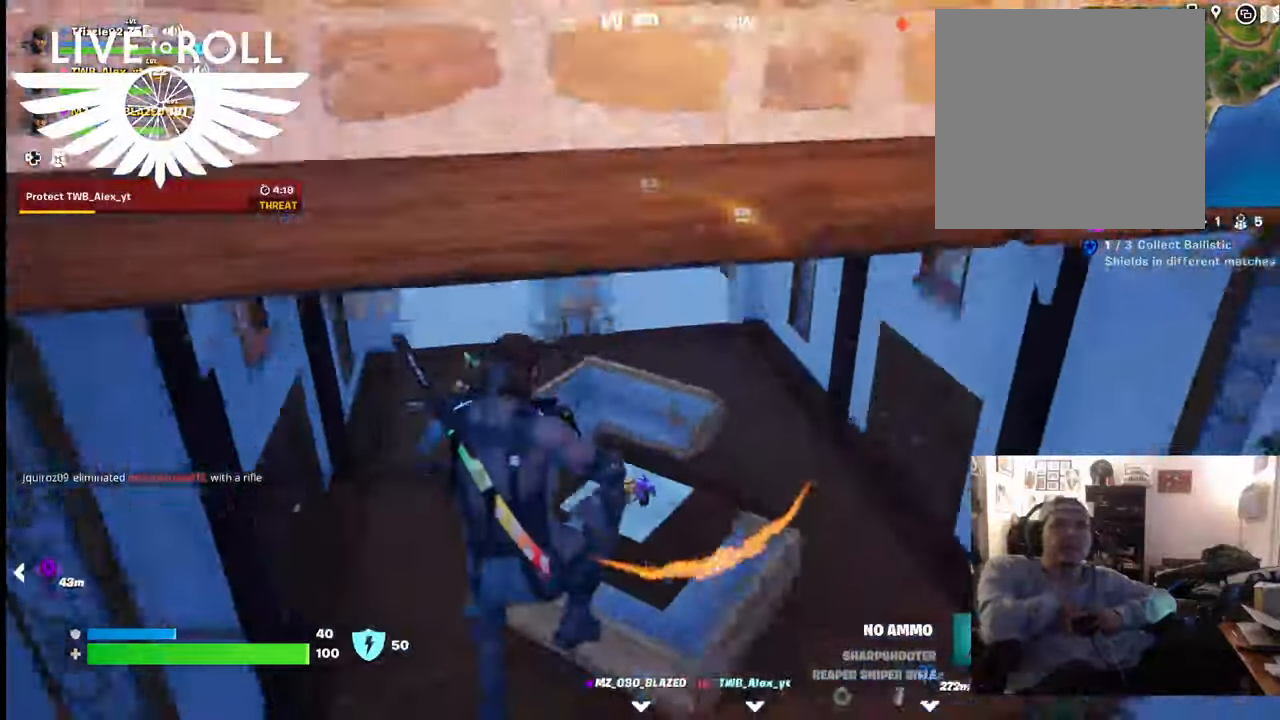
{"buttons": [], "left_stick": "left", "right_stick": "right", "events": [[67, "left_stick", "left"]]}
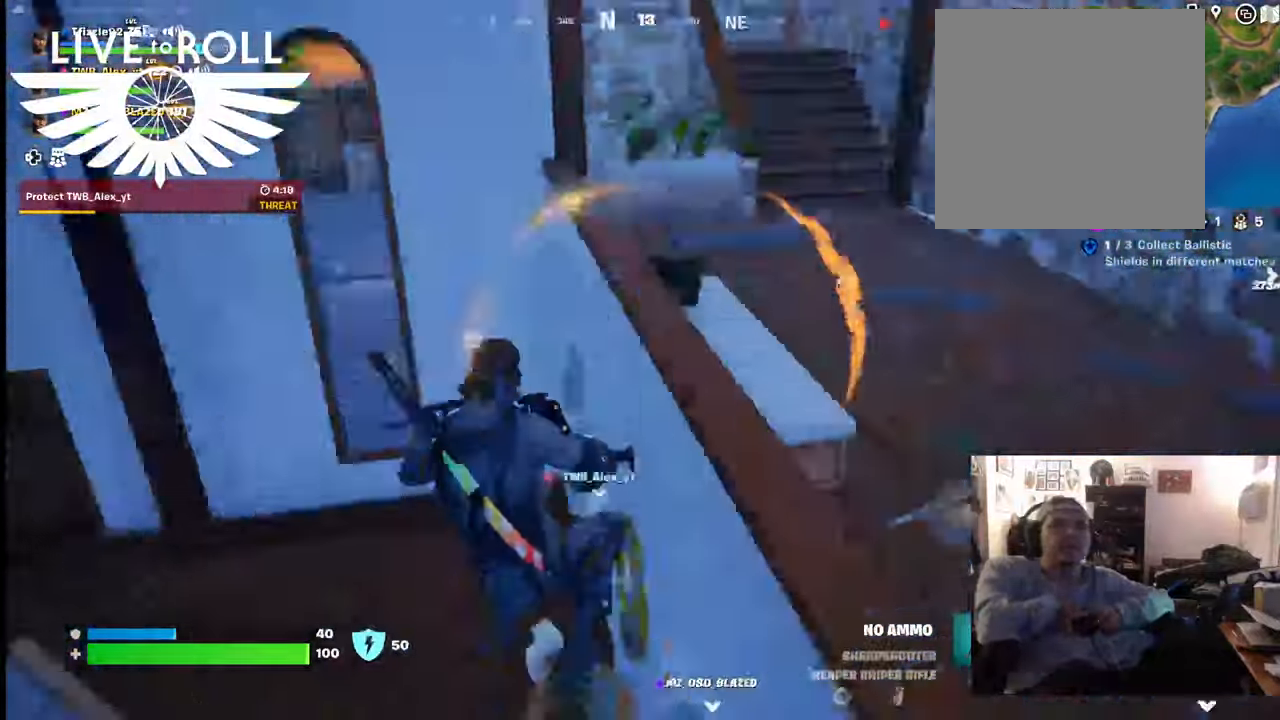
{"buttons": [], "left_stick": "up", "right_stick": "center", "events": [[200, "left_stick", "up-left"], [300, "right_stick", "center"], [367, "left_stick", "up"]]}
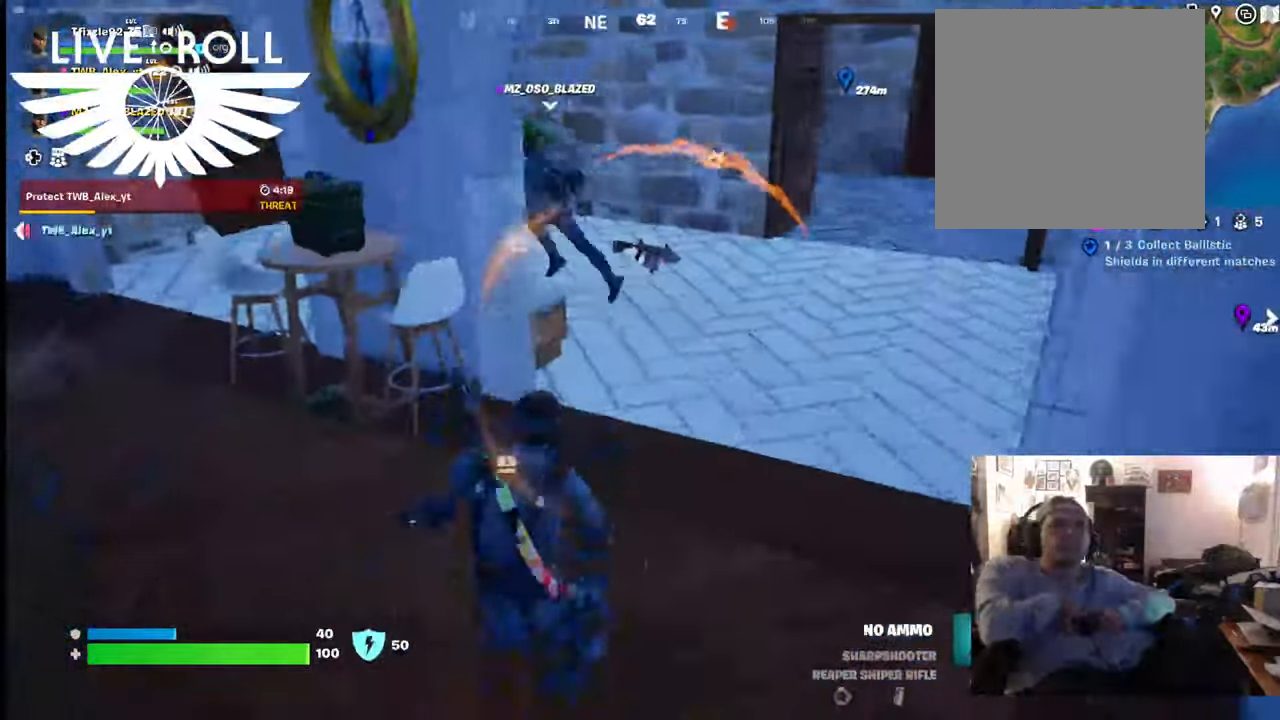
{"buttons": [], "left_stick": "left", "right_stick": "left", "events": [[300, "left_stick", "left"], [400, "right_stick", "left"]]}
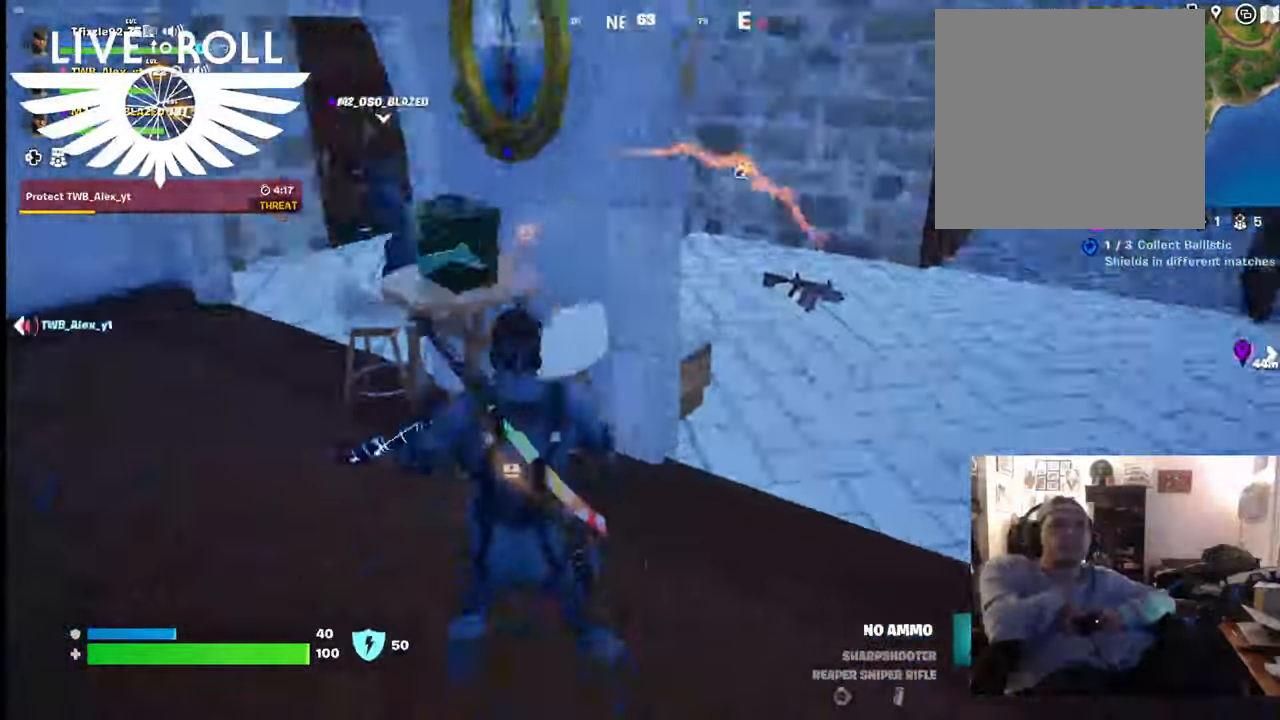
{"buttons": [], "left_stick": "up", "right_stick": "left", "events": [[300, "left_stick", "up-left"], [434, "left_stick", "up"]]}
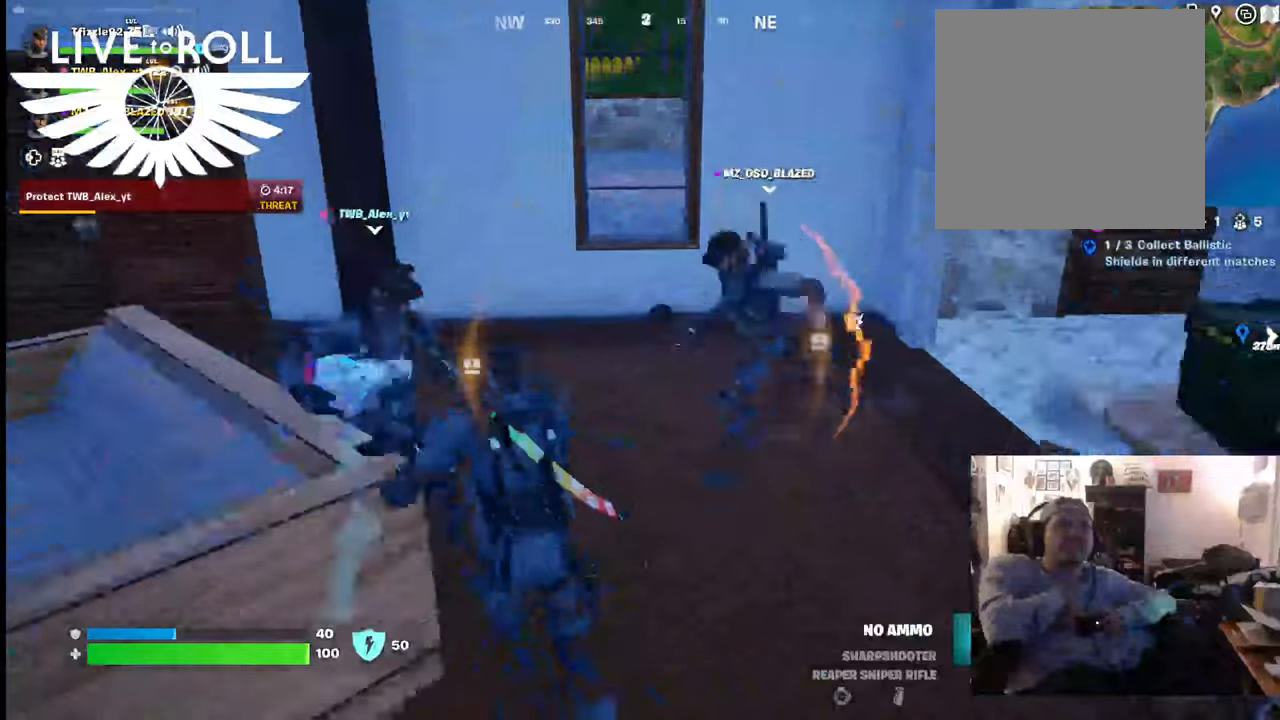
{"buttons": [], "left_stick": "center", "right_stick": "right", "events": [[200, "left_stick", "center"], [200, "right_stick", "center"], [467, "right_stick", "right"]]}
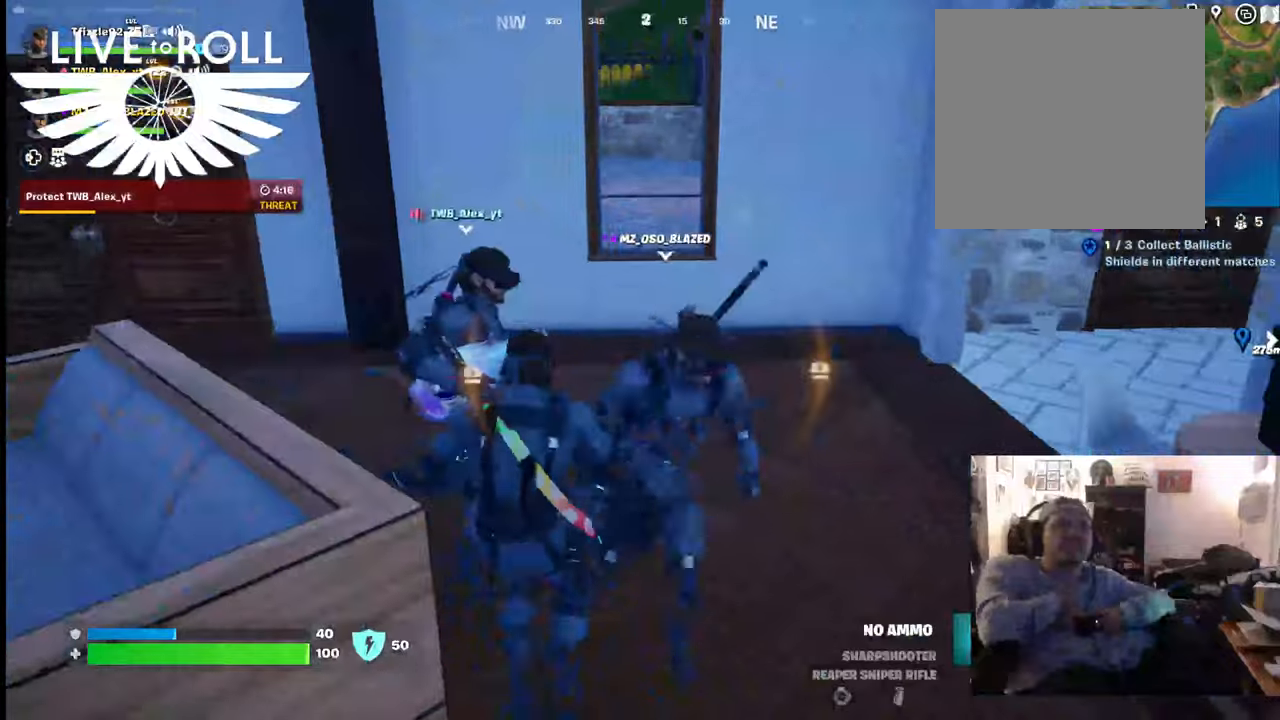
{"buttons": [], "left_stick": "center", "right_stick": "right", "events": []}
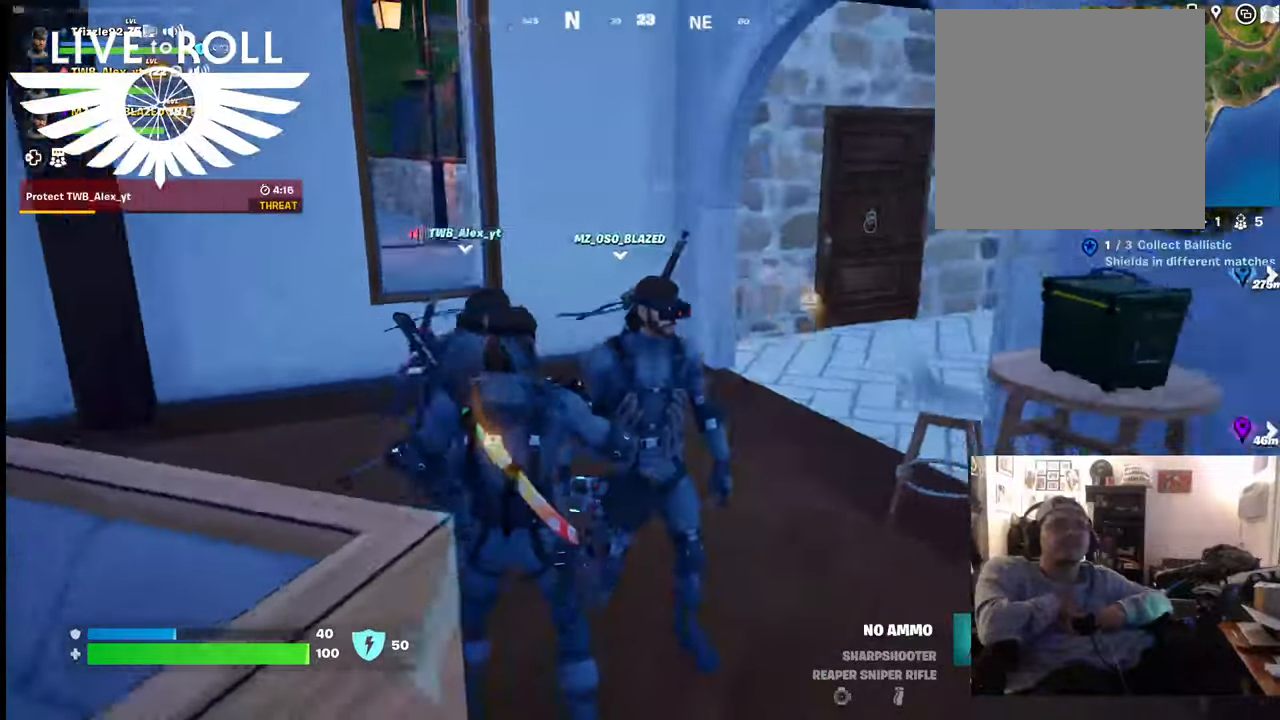
{"buttons": [], "left_stick": "center", "right_stick": "right", "events": []}
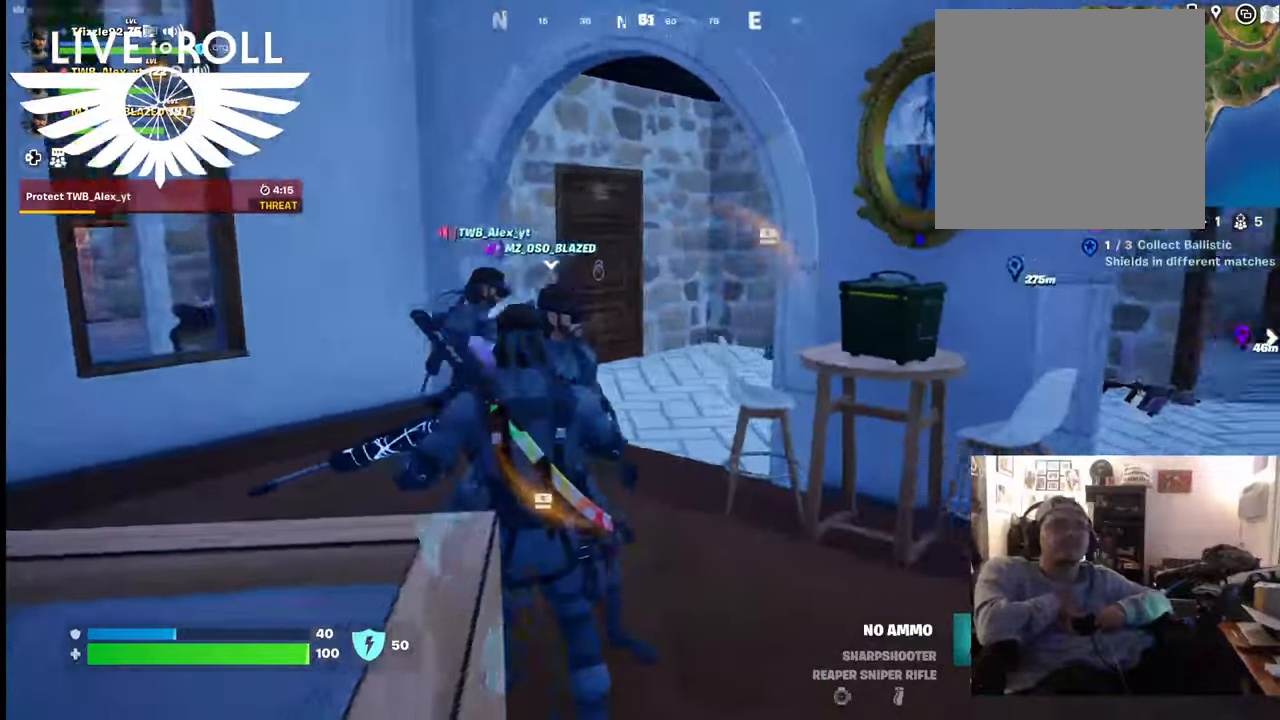
{"buttons": [], "left_stick": "center", "right_stick": "right", "events": []}
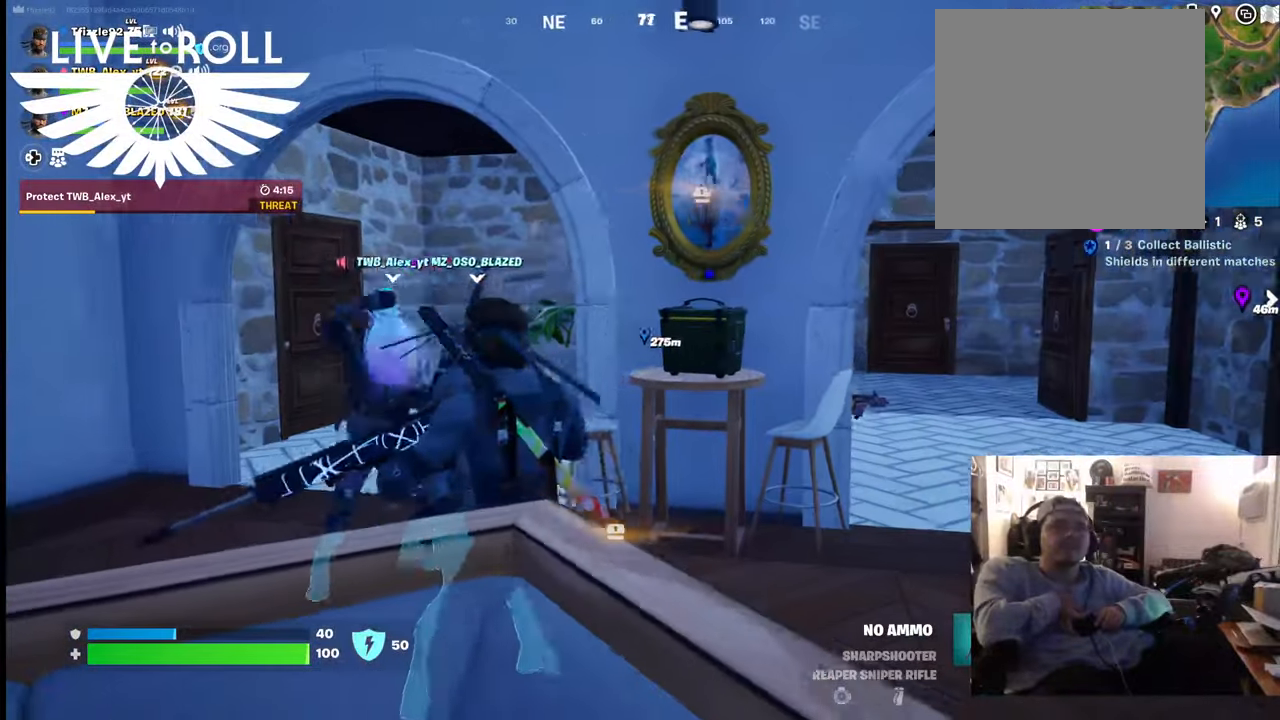
{"buttons": [], "left_stick": "center", "right_stick": "center", "events": [[100, "right_stick", "center"]]}
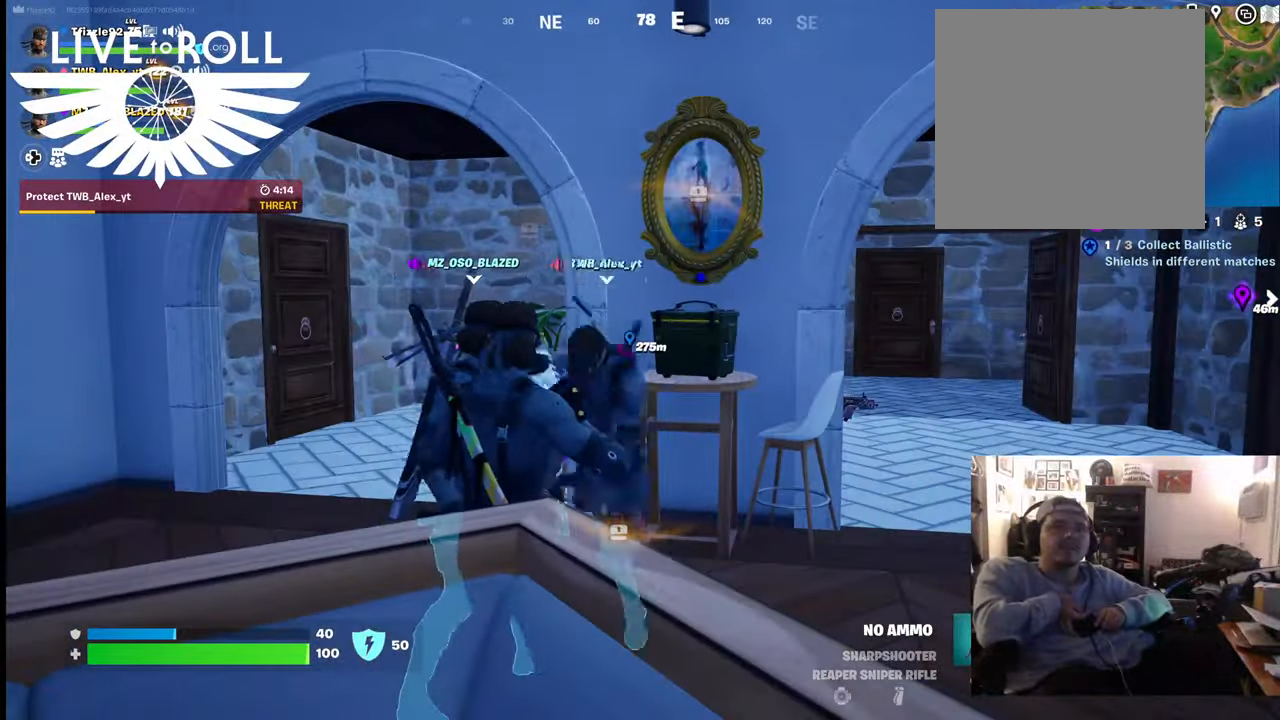
{"buttons": [], "left_stick": "center", "right_stick": "center", "events": []}
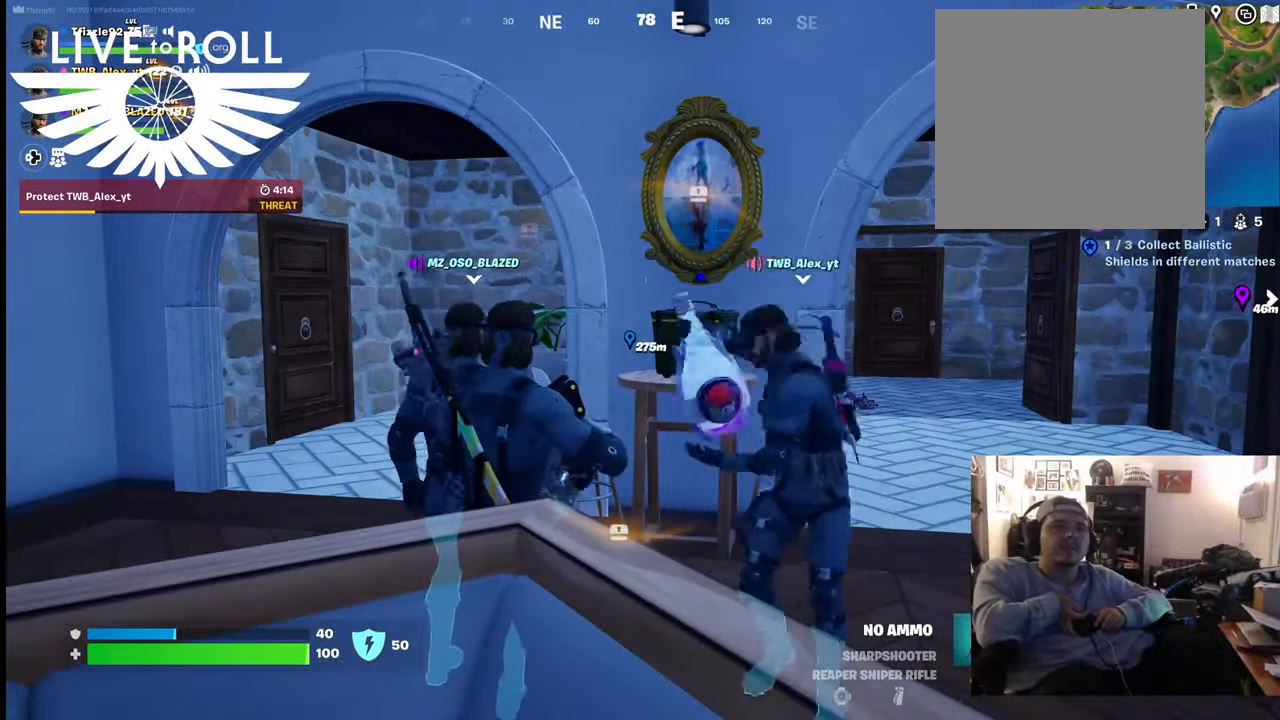
{"buttons": [], "left_stick": "center", "right_stick": "center", "events": []}
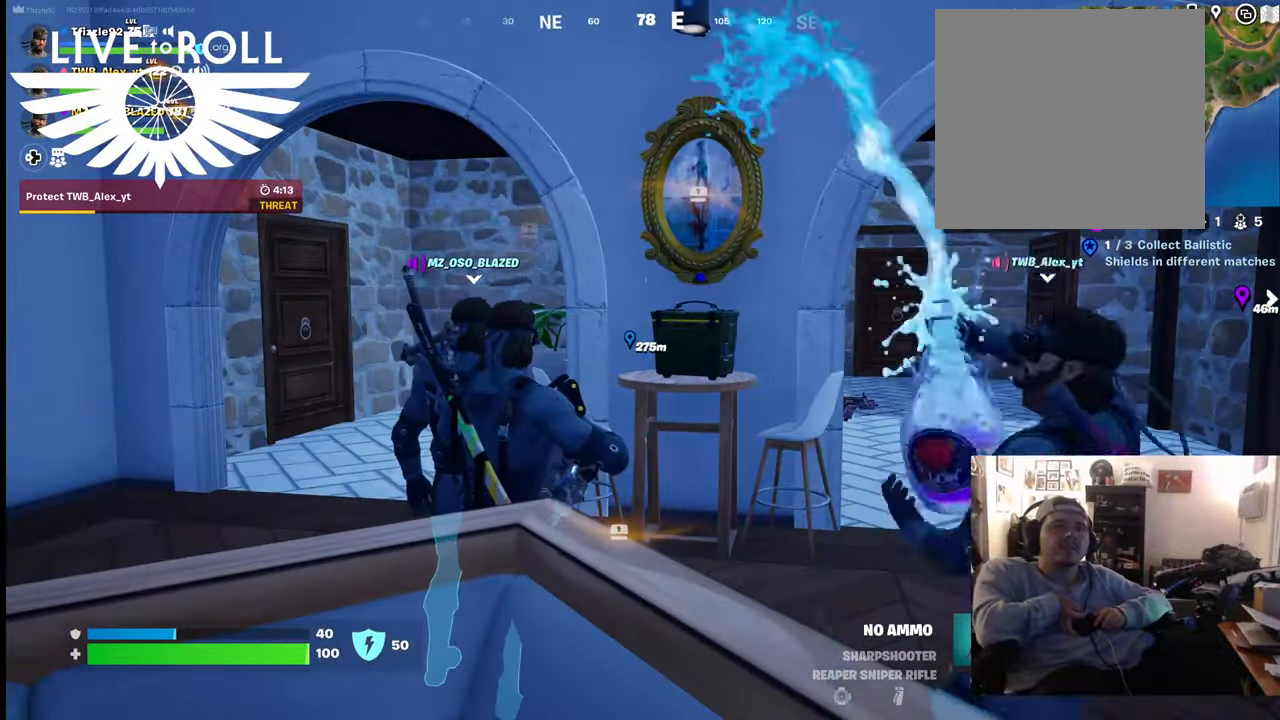
{"buttons": [], "left_stick": "center", "right_stick": "center", "events": []}
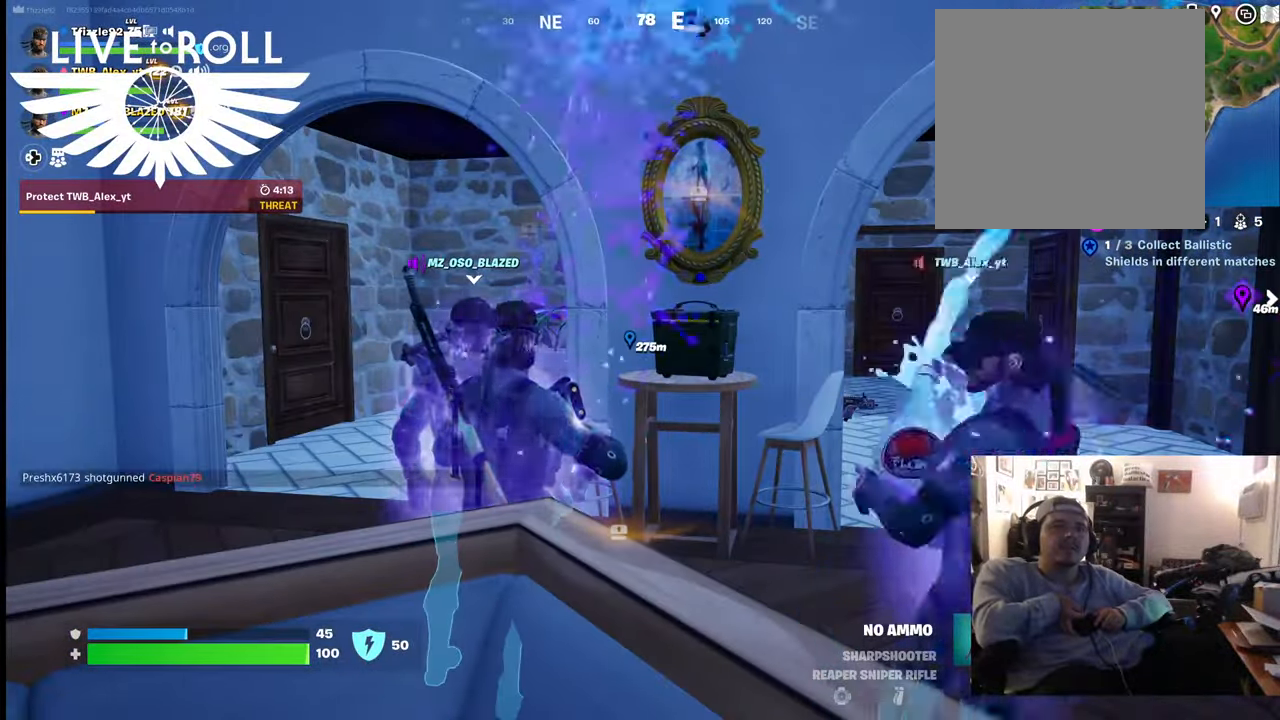
{"buttons": [], "left_stick": "center", "right_stick": "center", "events": []}
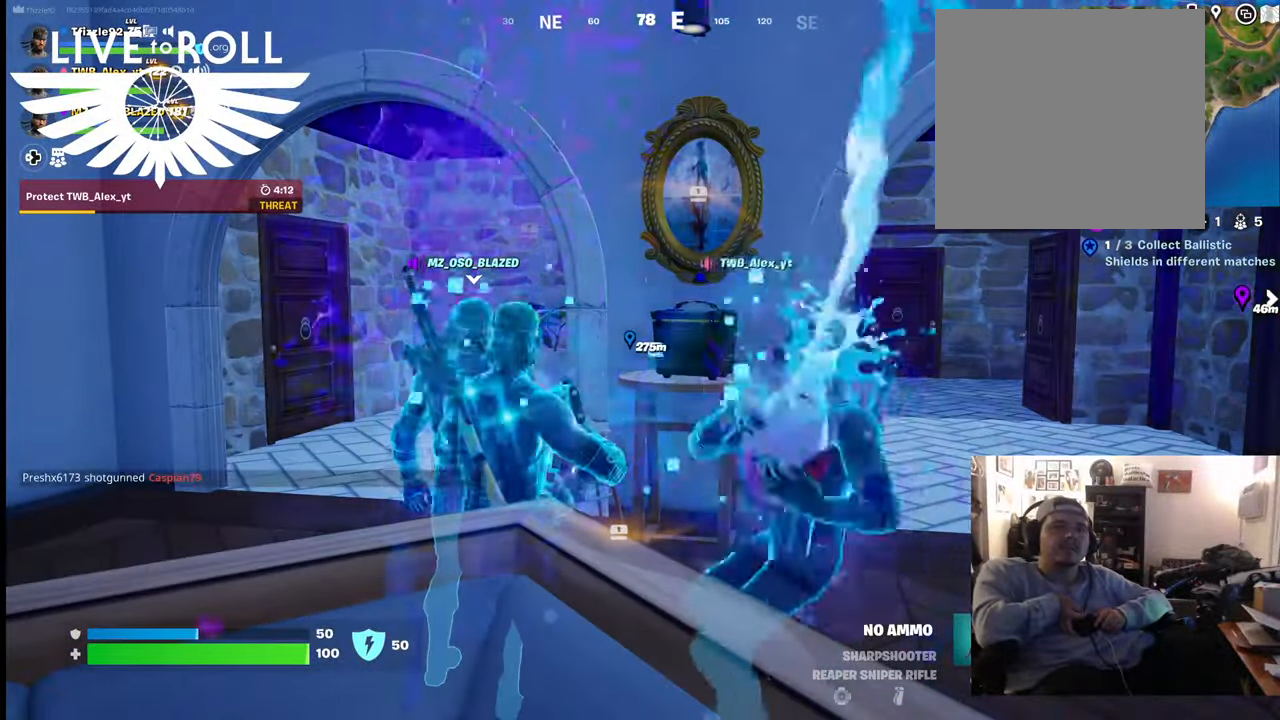
{"buttons": [], "left_stick": "center", "right_stick": "center", "events": []}